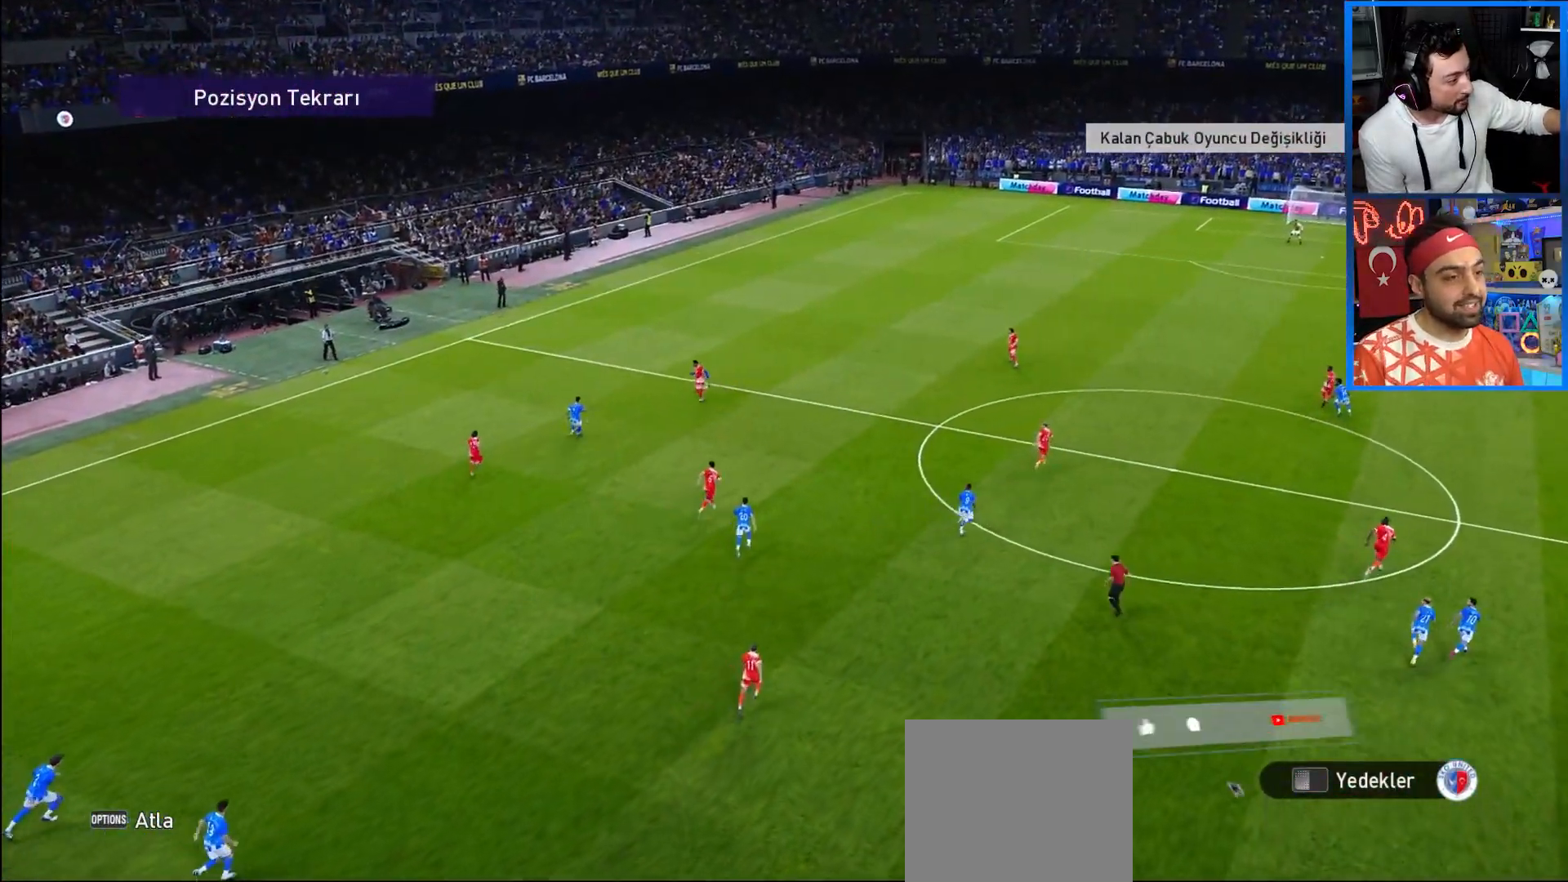
Gameplay with a controller (PlayStation layout); each line is a JSON object with the inputs held at the frame after it. "events" lists button and stick changes between this image and that frame as [ms after this image, input, new state], when the widget could be followed in between. Not read: L3 R3.
{"buttons": ["R2"], "left_stick": "center", "right_stick": "center", "events": [[183, "R2", "down"], [417, "R2", "up"], [483, "R2", "down"]]}
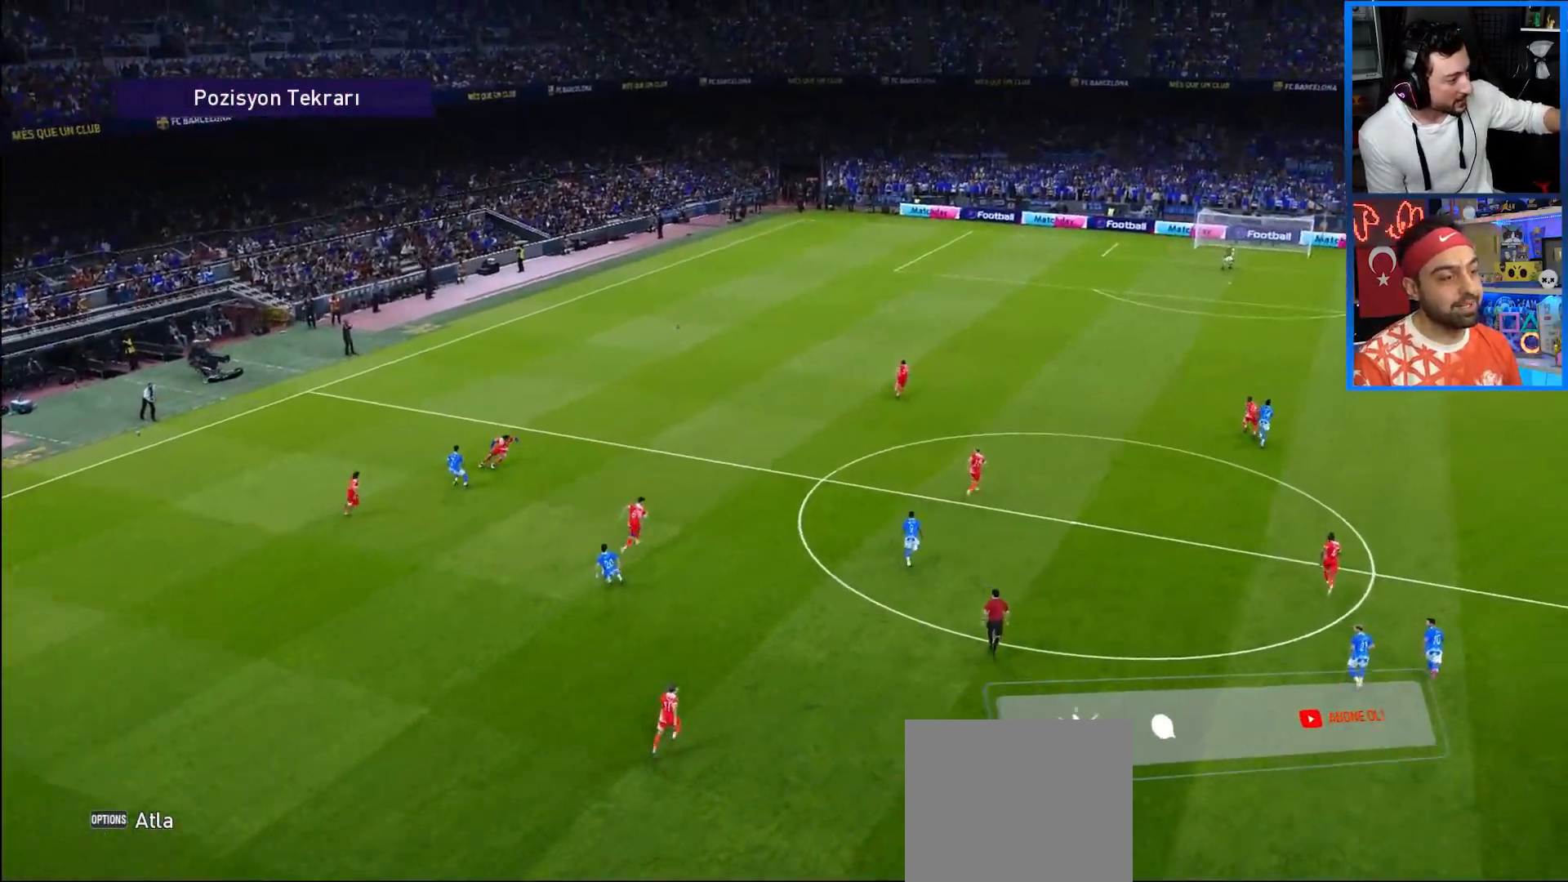
{"buttons": ["R2"], "left_stick": "center", "right_stick": "center"}
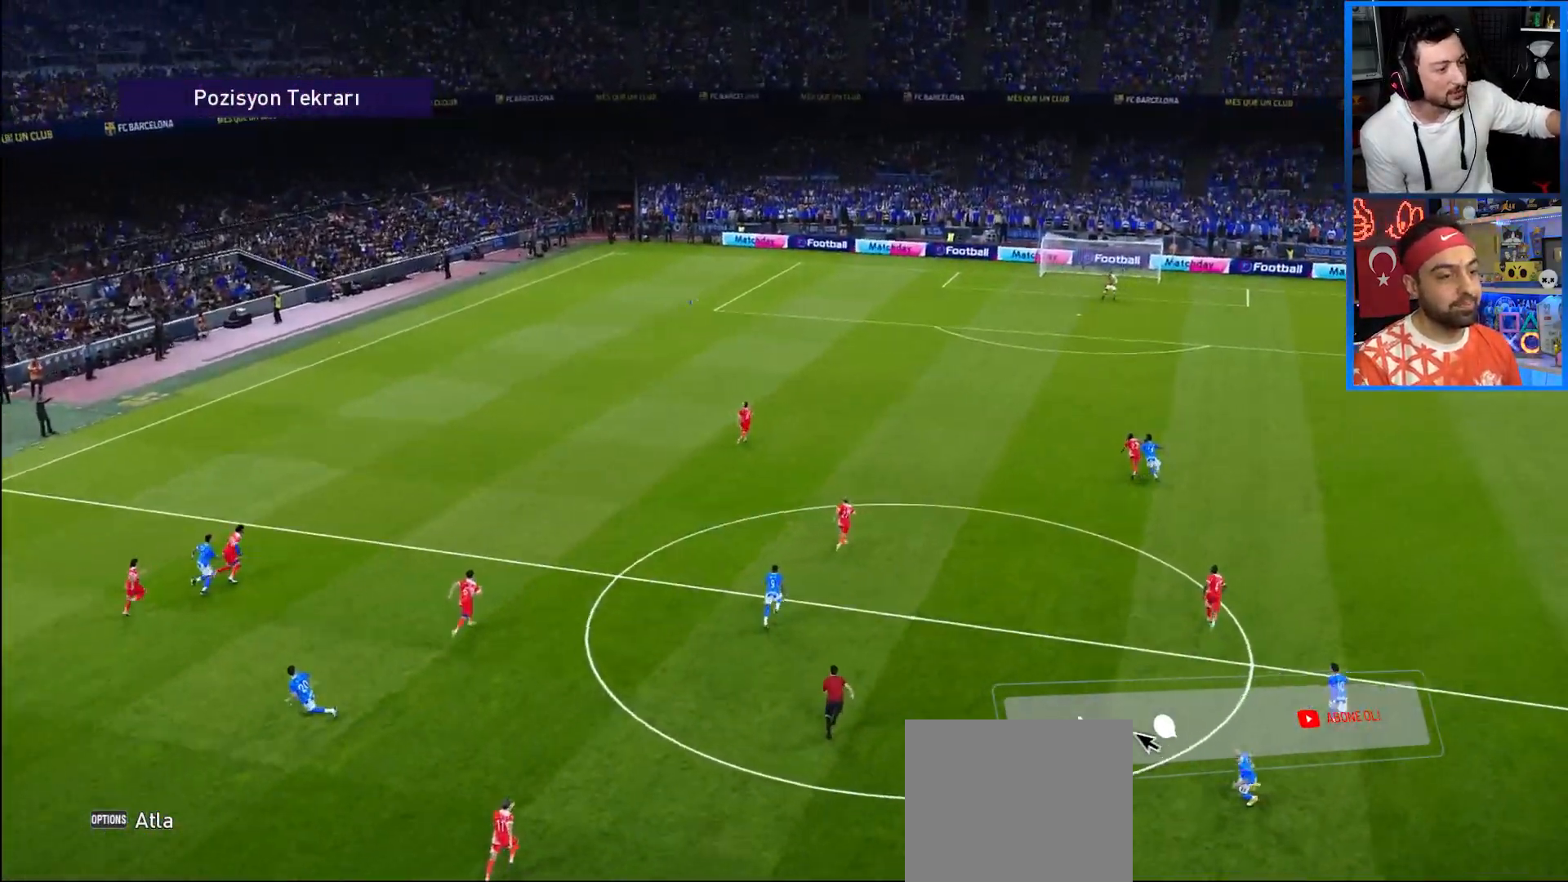
{"buttons": ["R2"], "left_stick": "center", "right_stick": "center", "events": []}
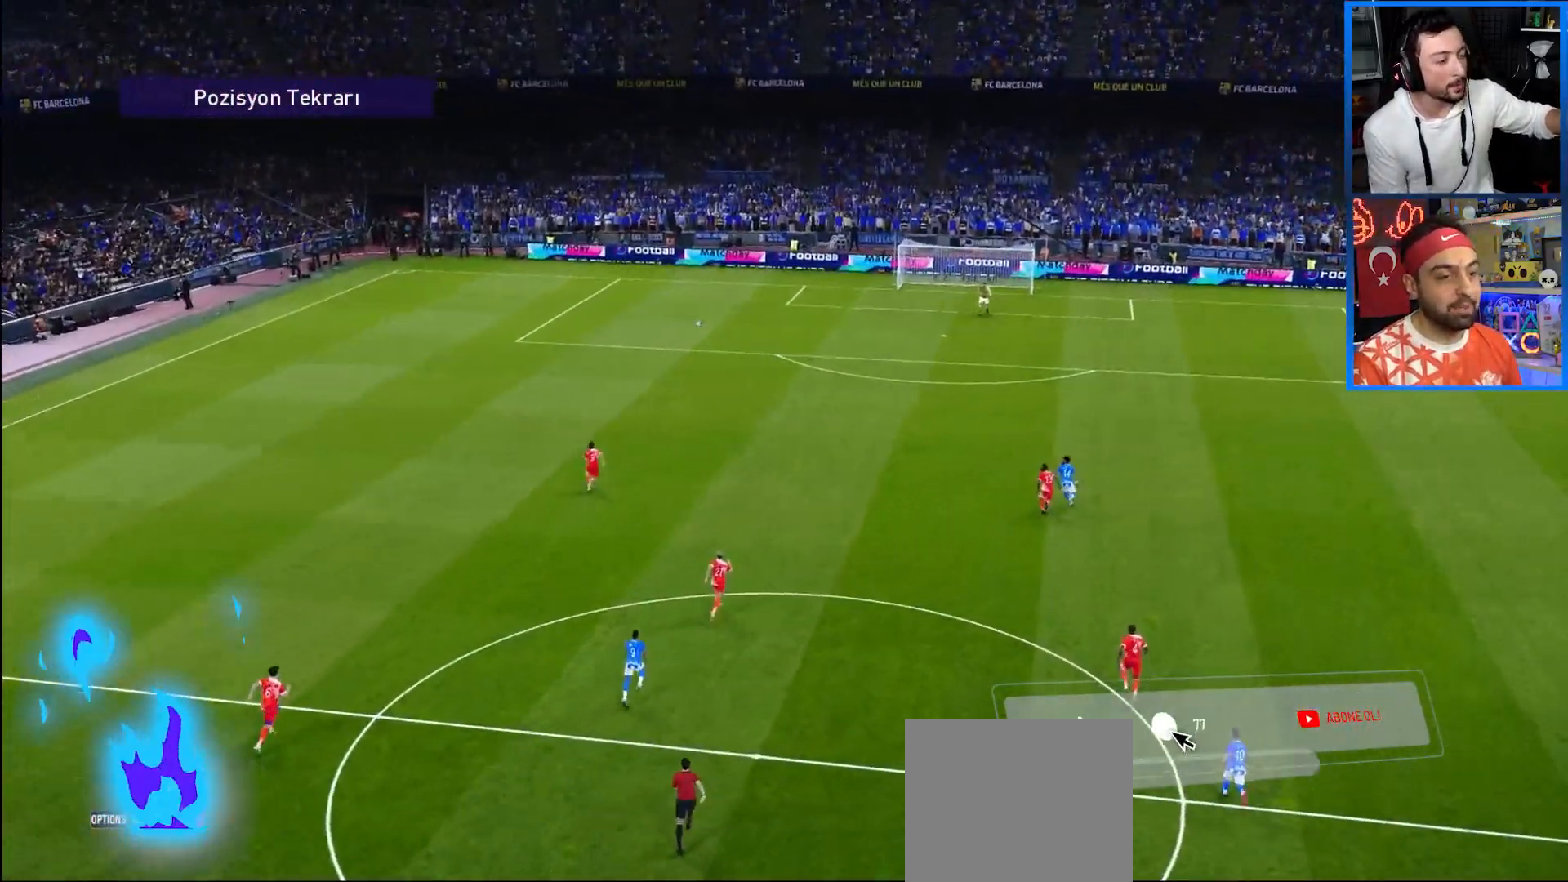
{"buttons": ["R2"], "left_stick": "center", "right_stick": "center", "events": []}
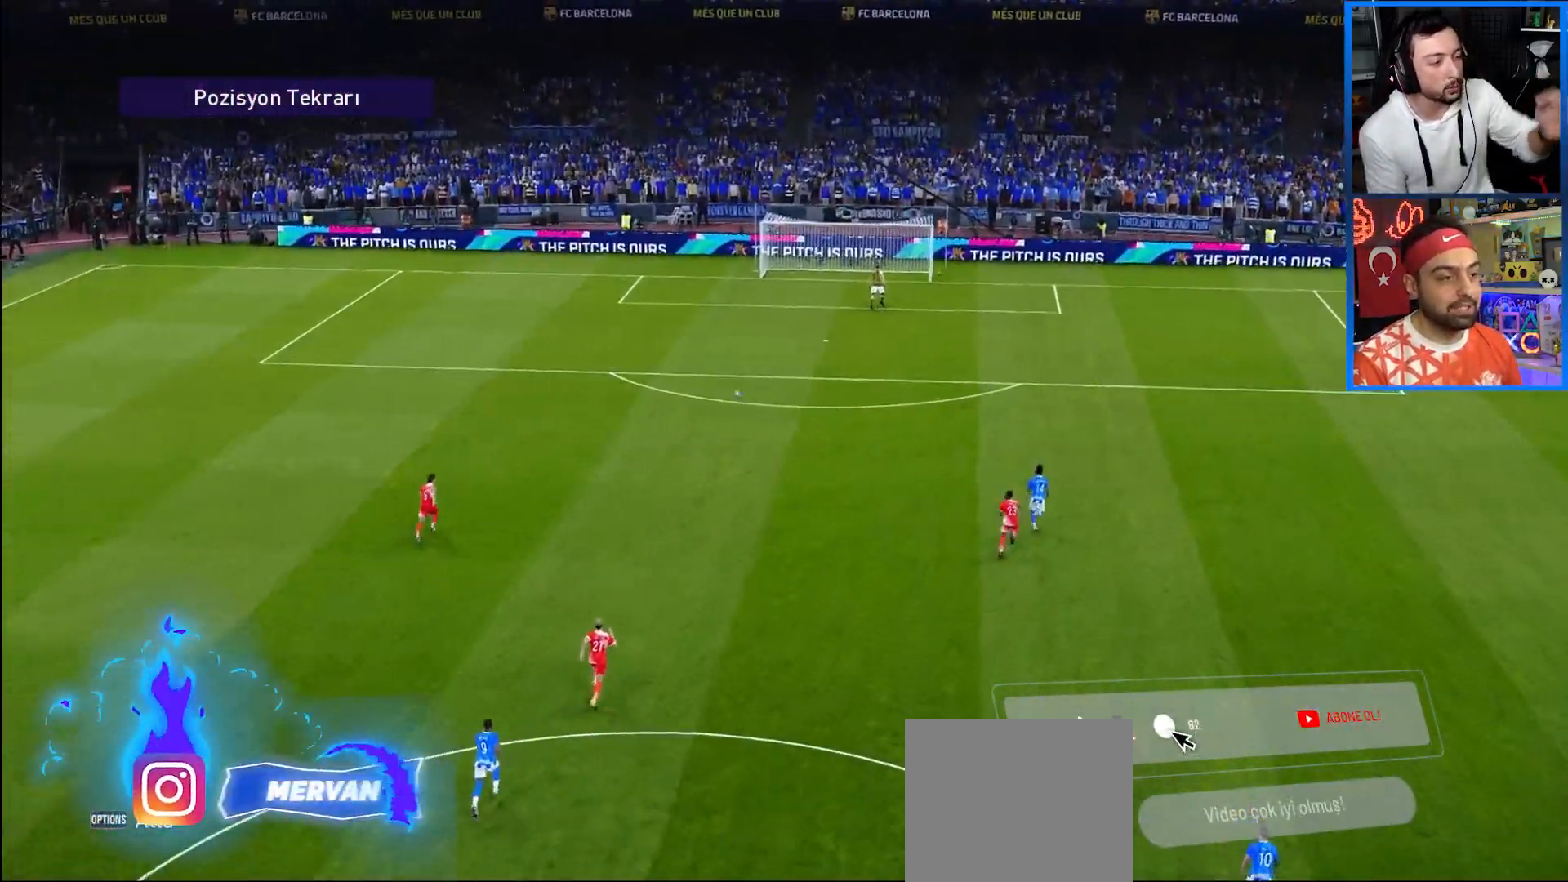
{"buttons": ["R2"], "left_stick": "center", "right_stick": "center", "events": []}
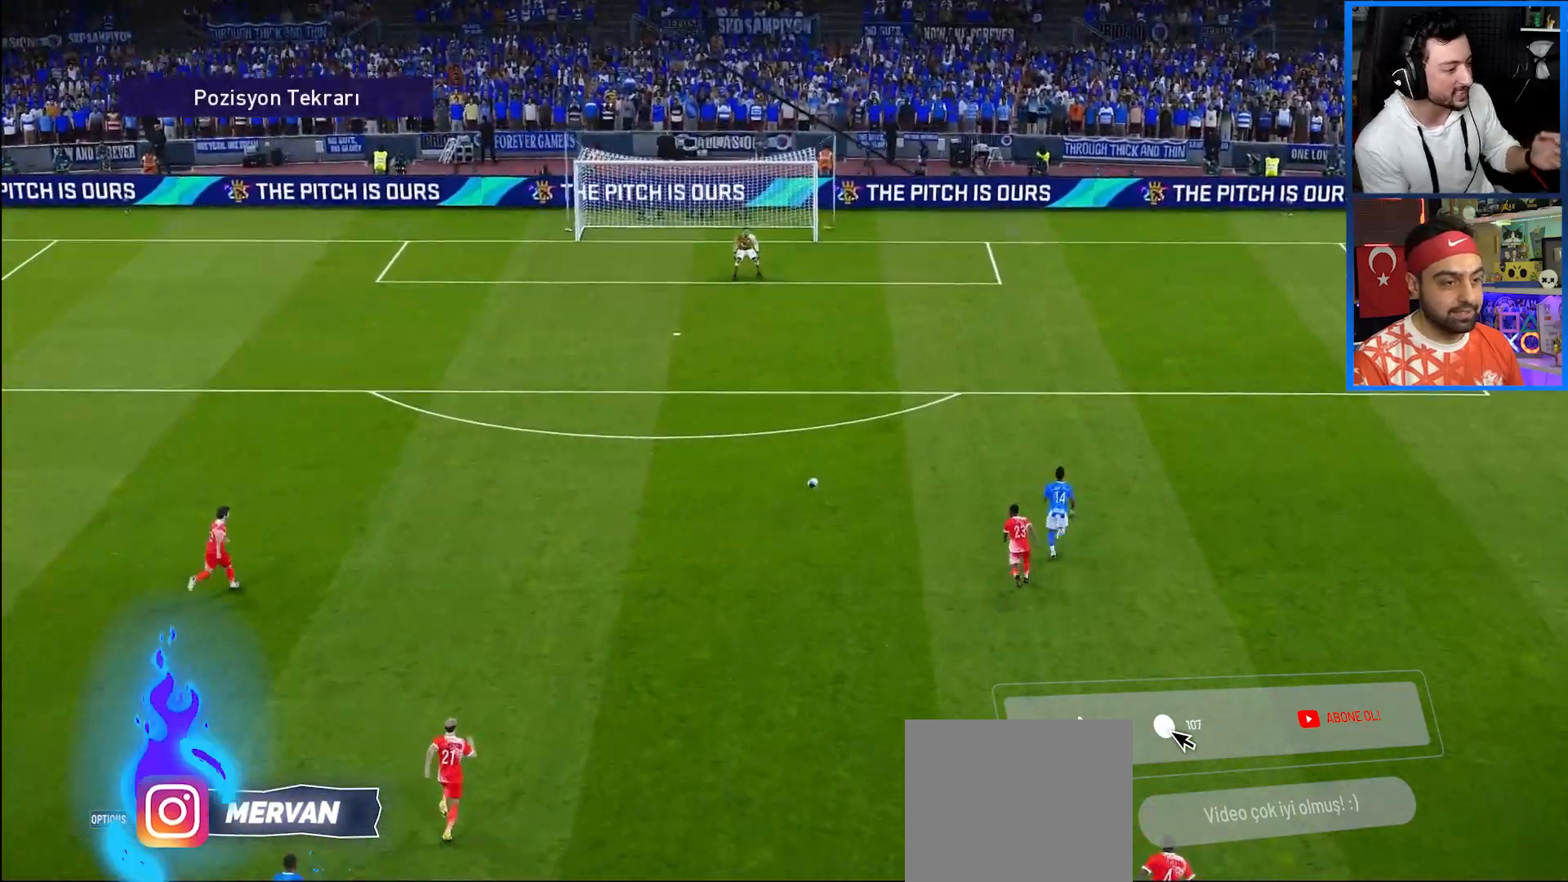
{"buttons": ["R2"], "left_stick": "center", "right_stick": "center", "events": [[217, "R2", "up"], [417, "R2", "down"]]}
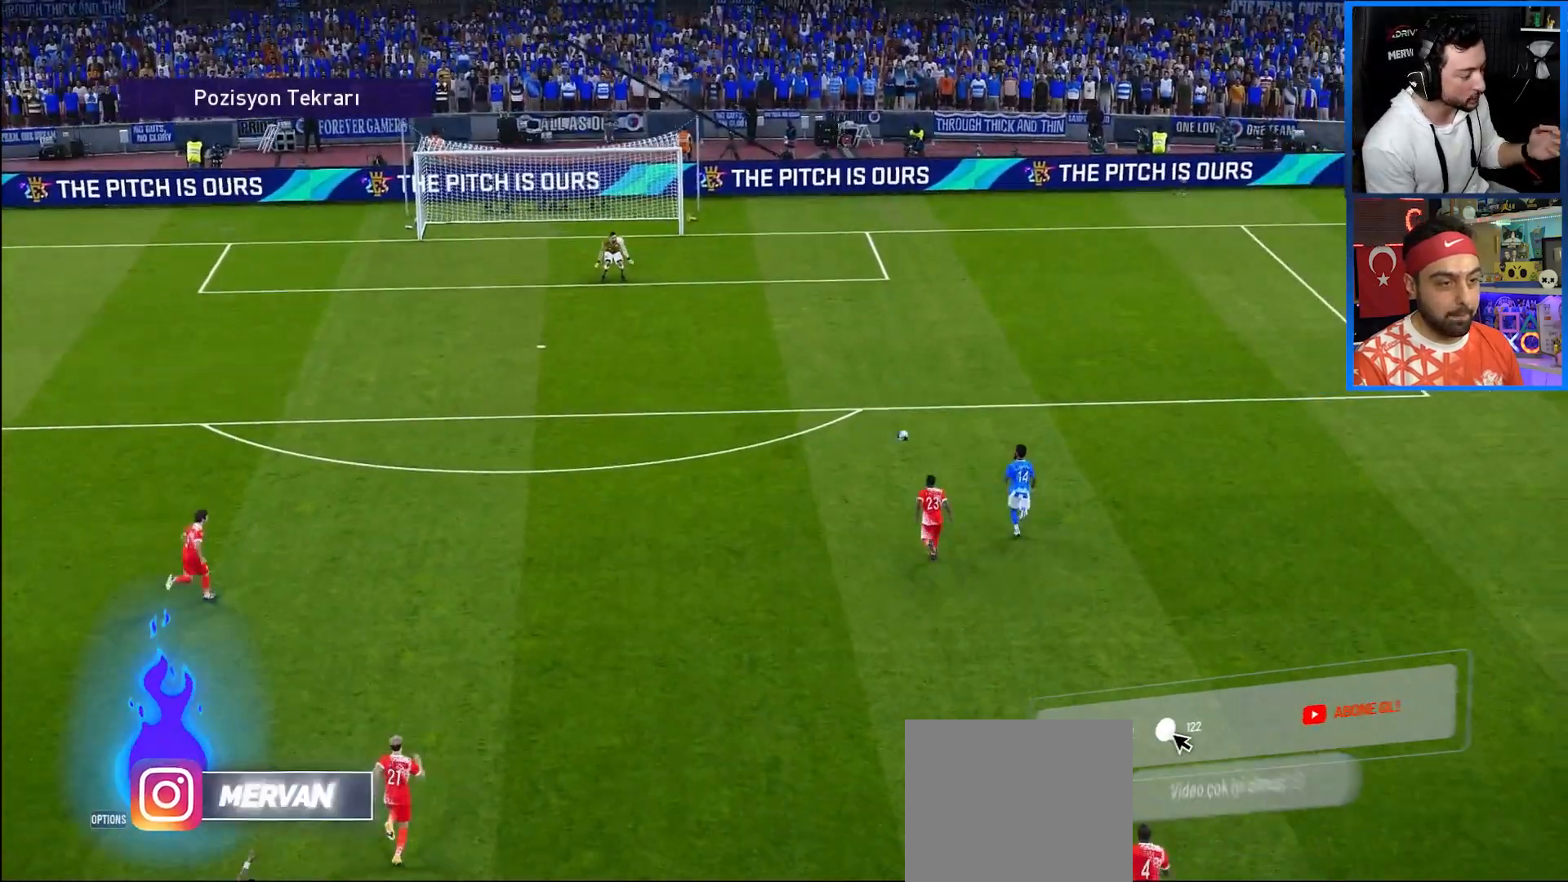
{"buttons": [], "left_stick": "center", "right_stick": "center", "events": [[17, "R2", "up"]]}
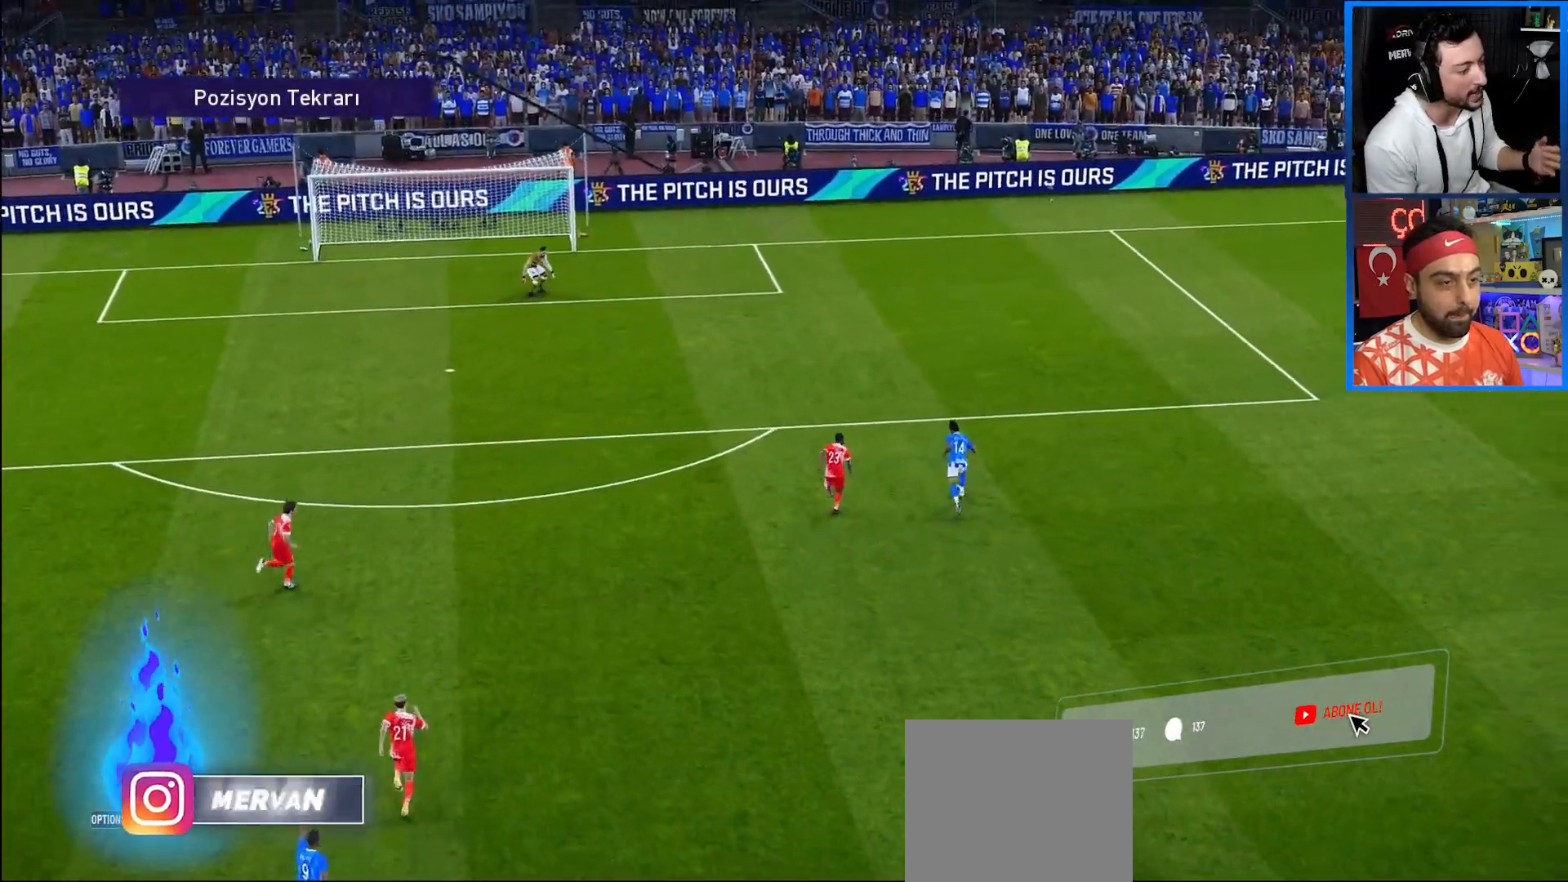
{"buttons": [], "left_stick": "center", "right_stick": "center", "events": []}
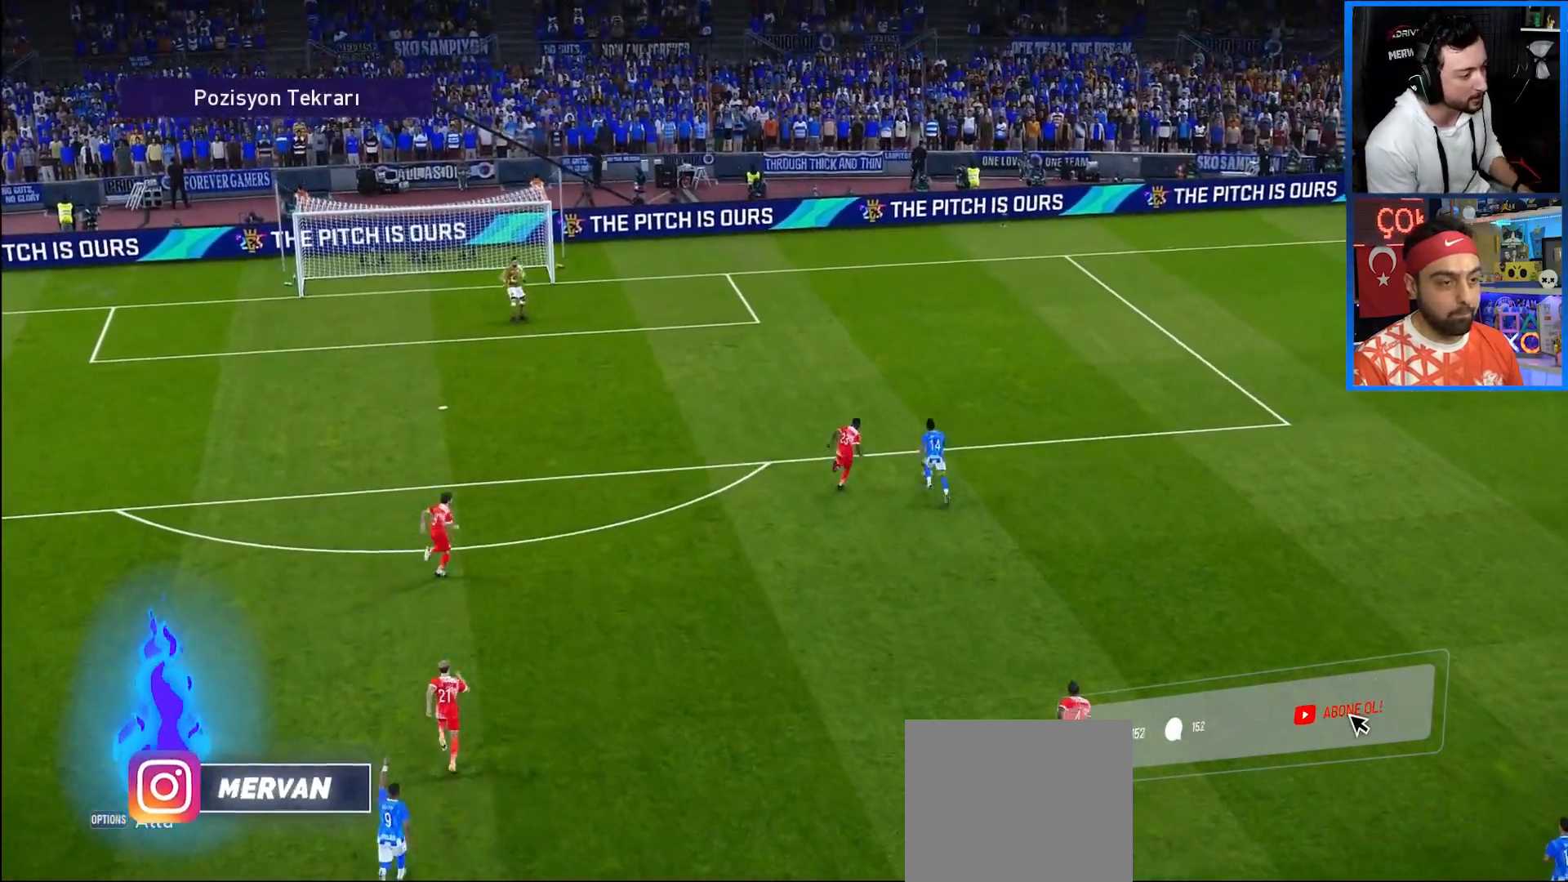
{"buttons": [], "left_stick": "center", "right_stick": "center", "events": []}
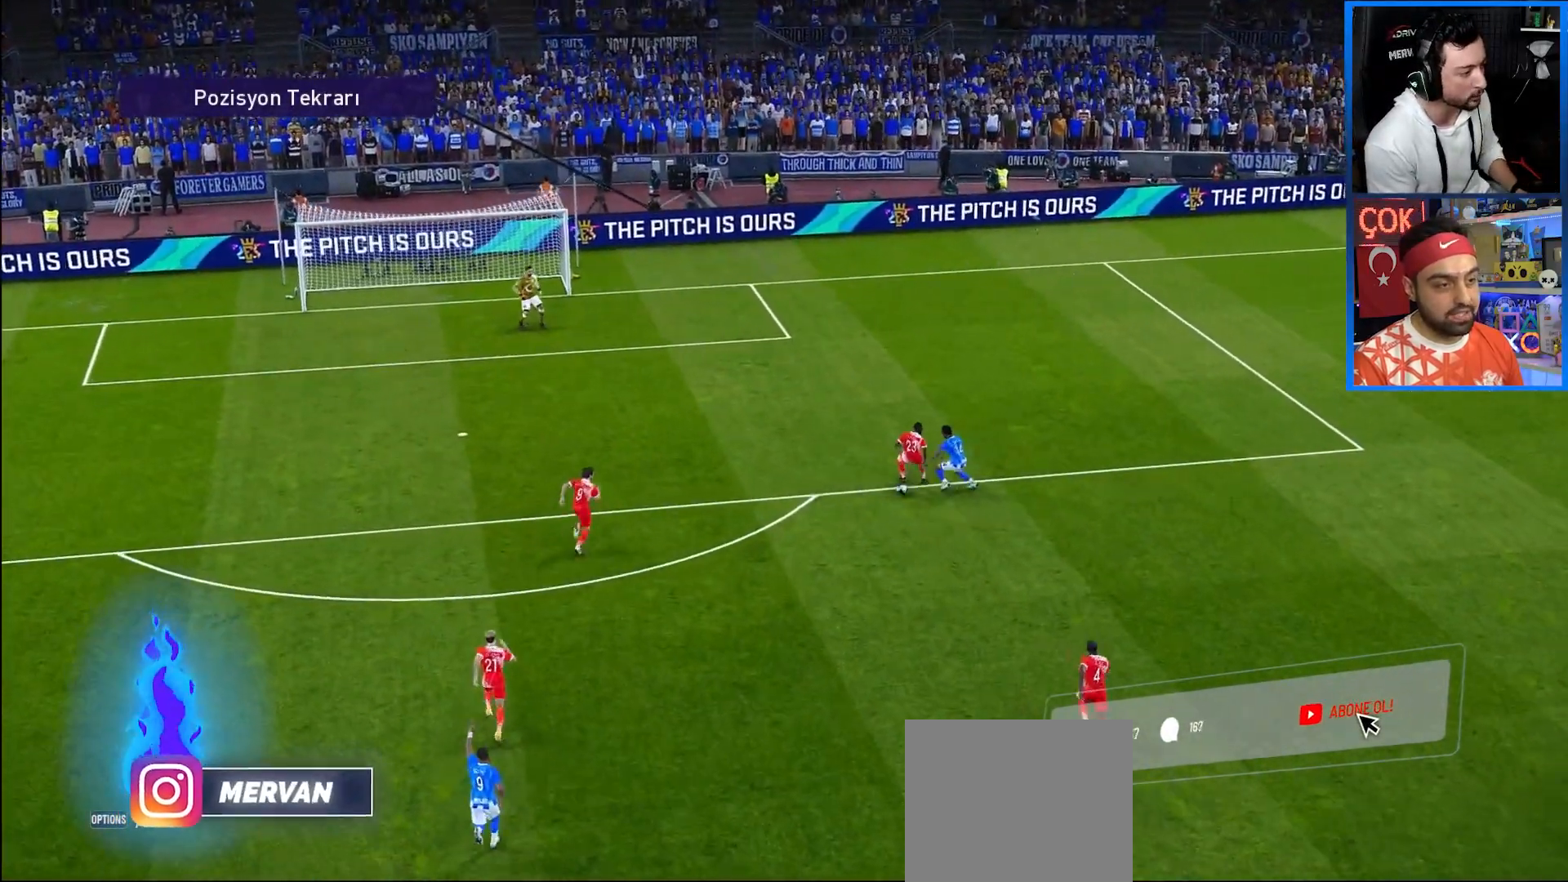
{"buttons": [], "left_stick": "center", "right_stick": "center", "events": []}
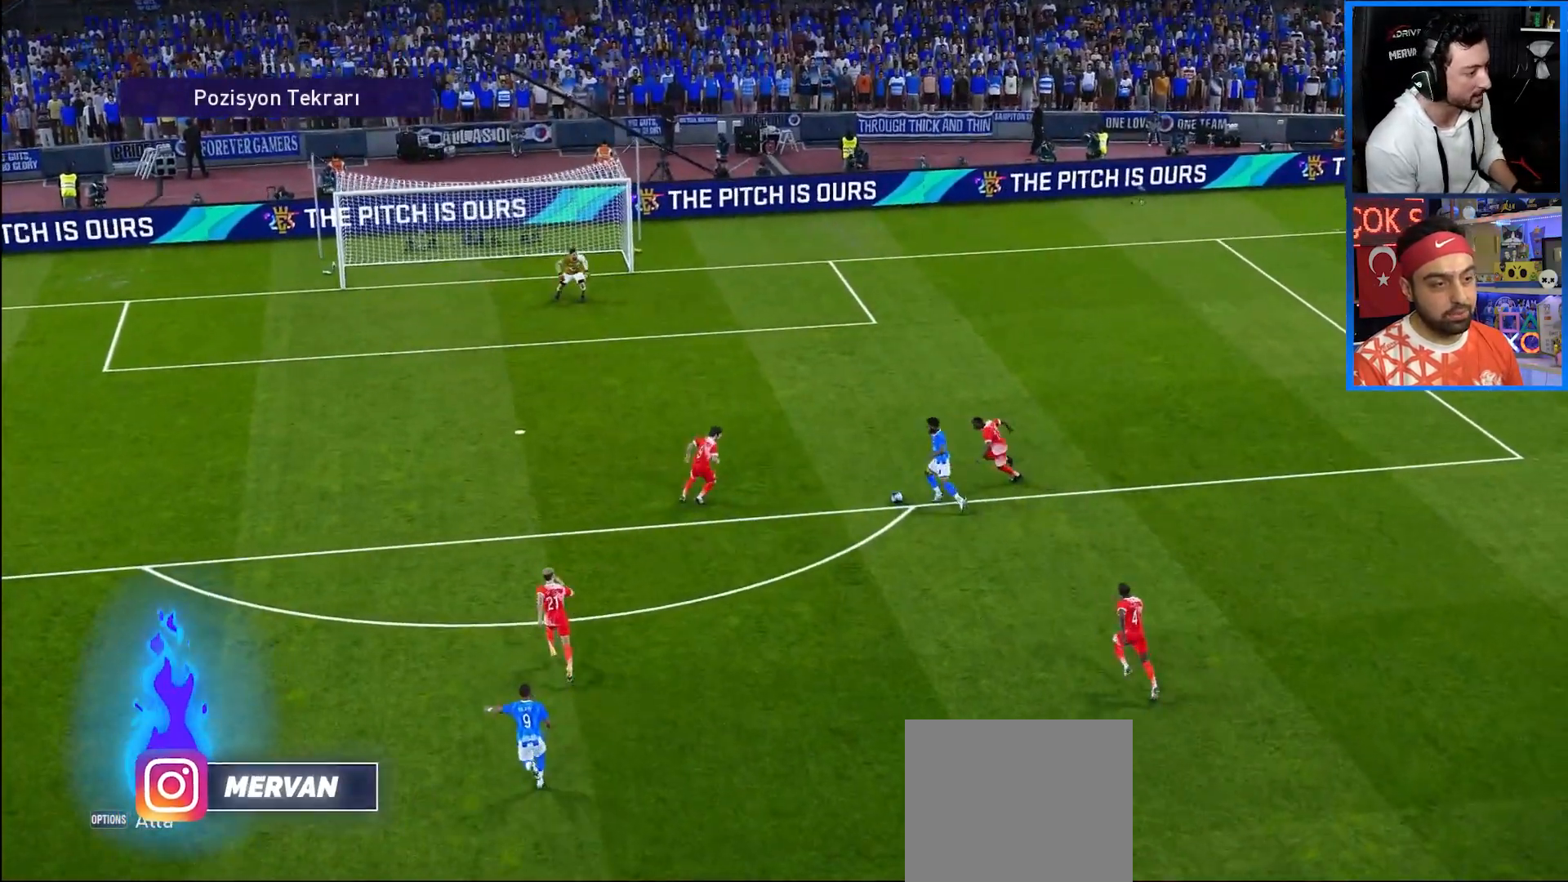
{"buttons": [], "left_stick": "center", "right_stick": "center", "events": []}